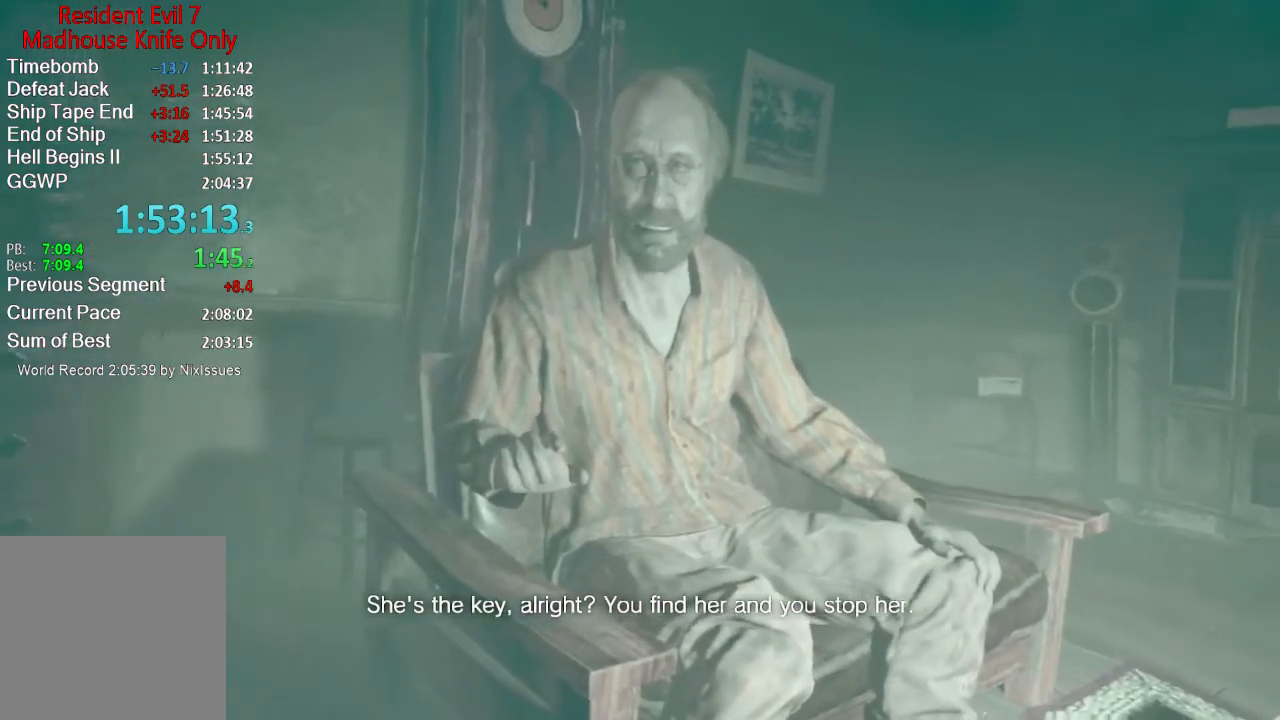
Gameplay with a controller (Xbox layout); each line is a JSON object with the inputs held at the frame after it. "button_events" lists button changes between this image and that frame as [ms after this image, input, new state], when the widget could be followed in between (sticks are given only as held states). This document gives stick clicks only as held states, not as events.
{"buttons": [], "left_stick": "center", "right_stick": "center", "button_events": []}
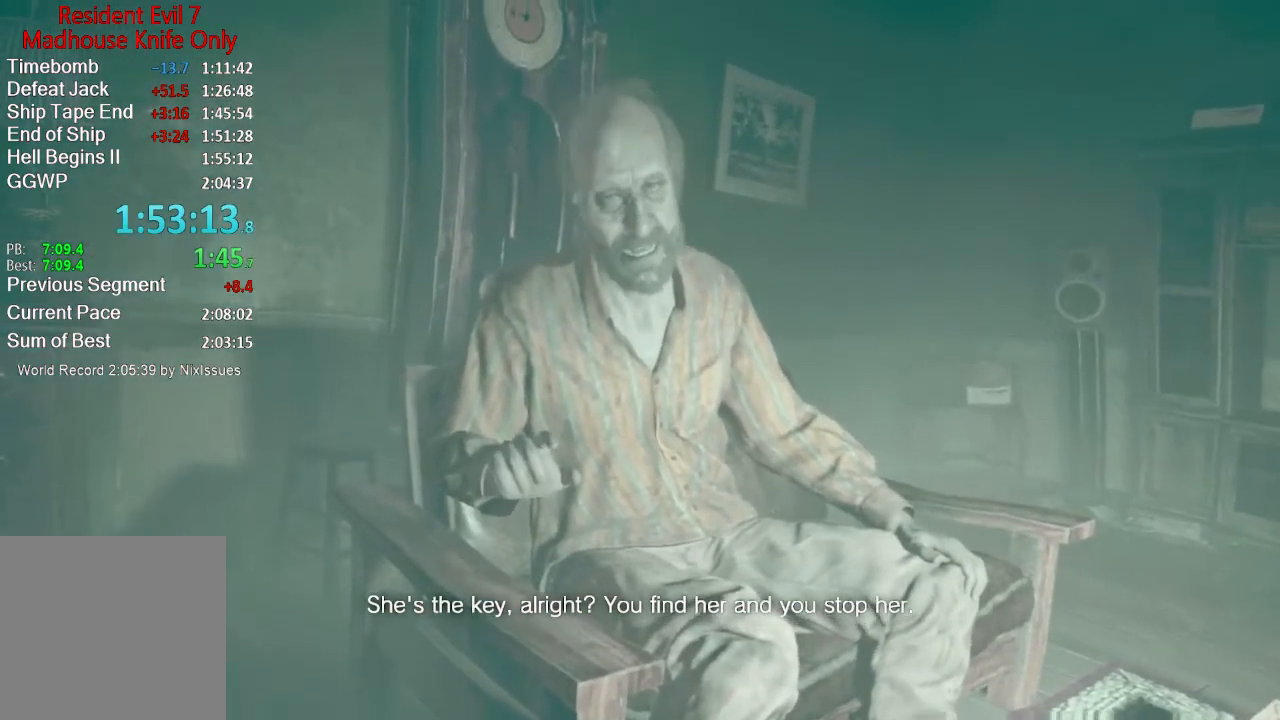
{"buttons": [], "left_stick": "center", "right_stick": "center", "button_events": []}
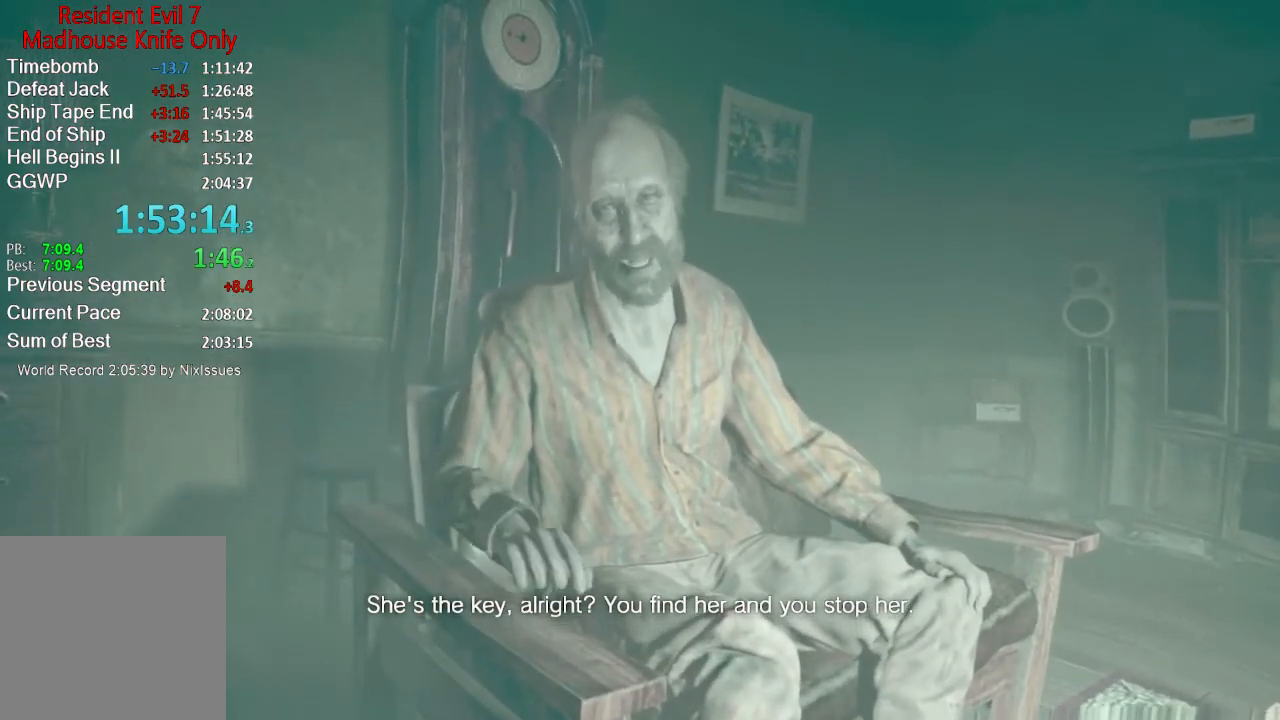
{"buttons": [], "left_stick": "center", "right_stick": "up-left", "button_events": []}
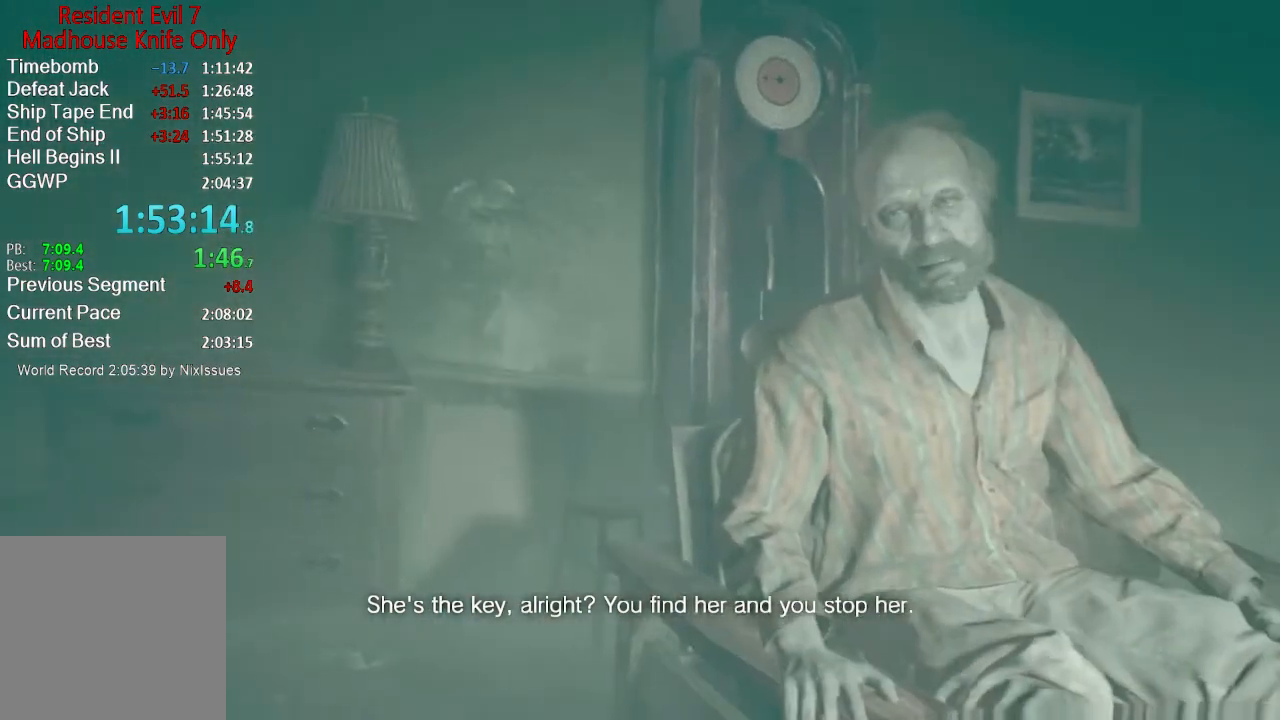
{"buttons": [], "left_stick": "center", "right_stick": "center", "button_events": []}
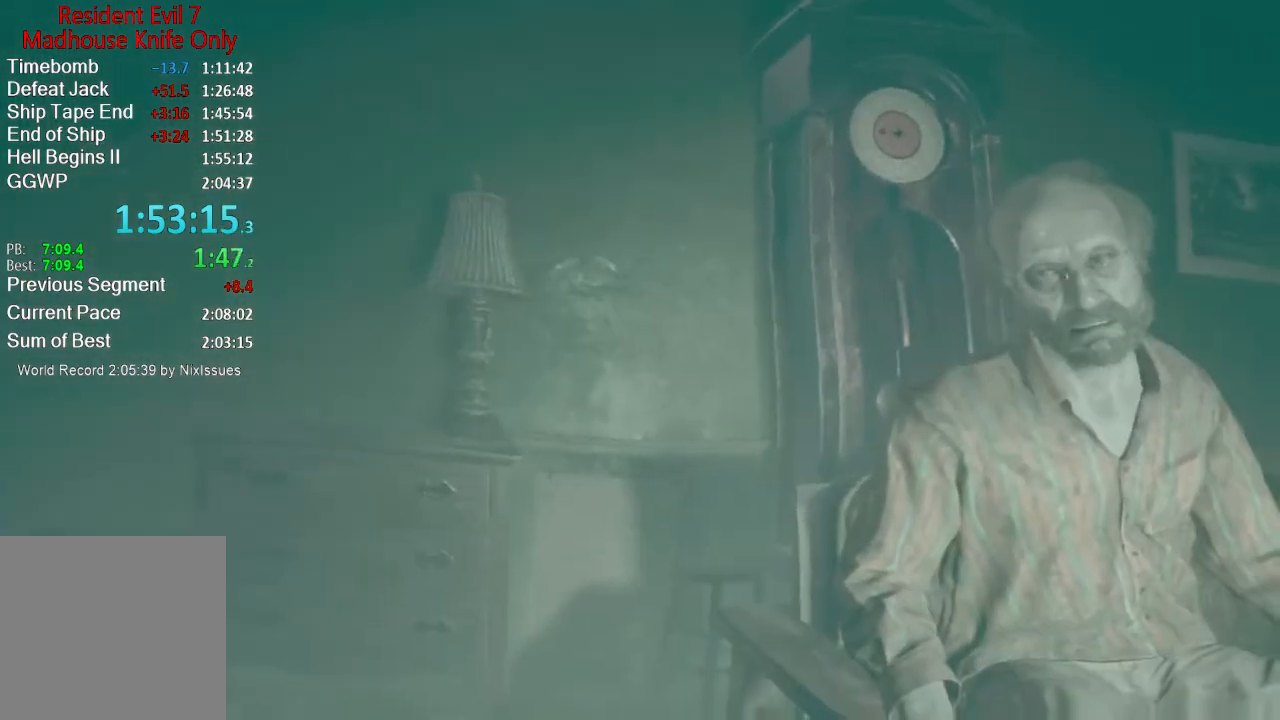
{"buttons": [], "left_stick": "center", "right_stick": "up-left", "button_events": []}
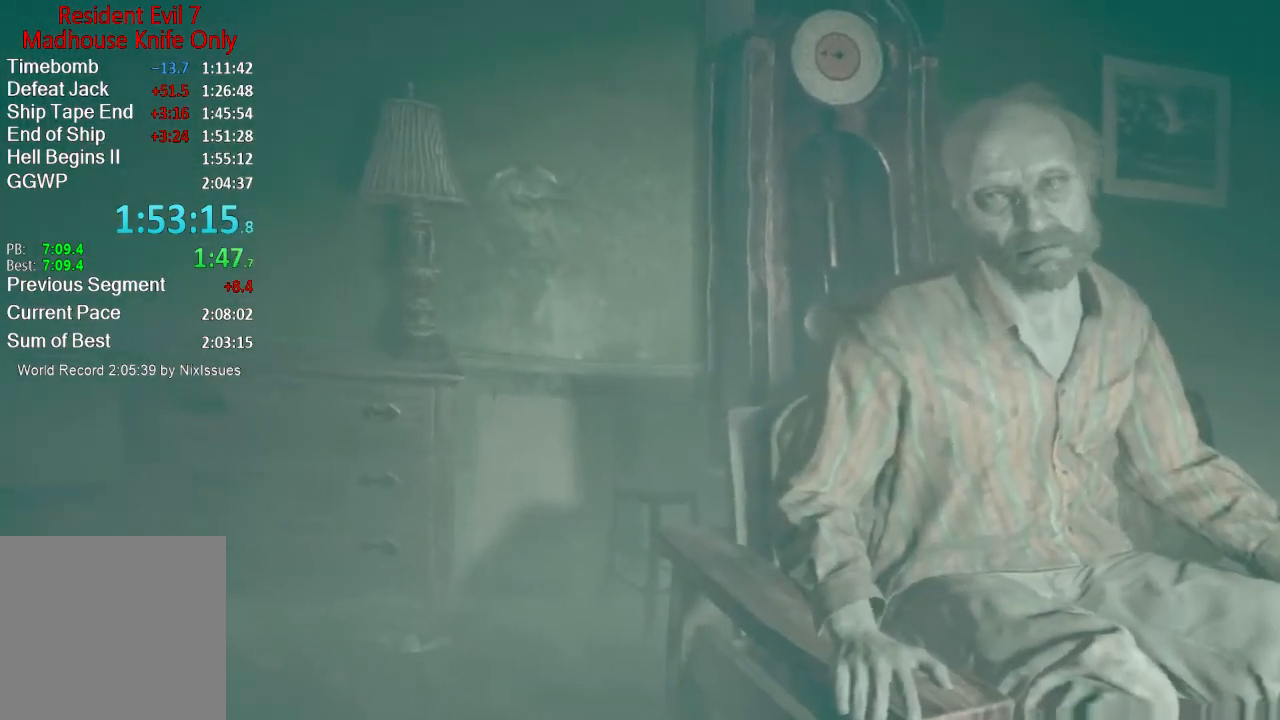
{"buttons": [], "left_stick": "center", "right_stick": "center", "button_events": []}
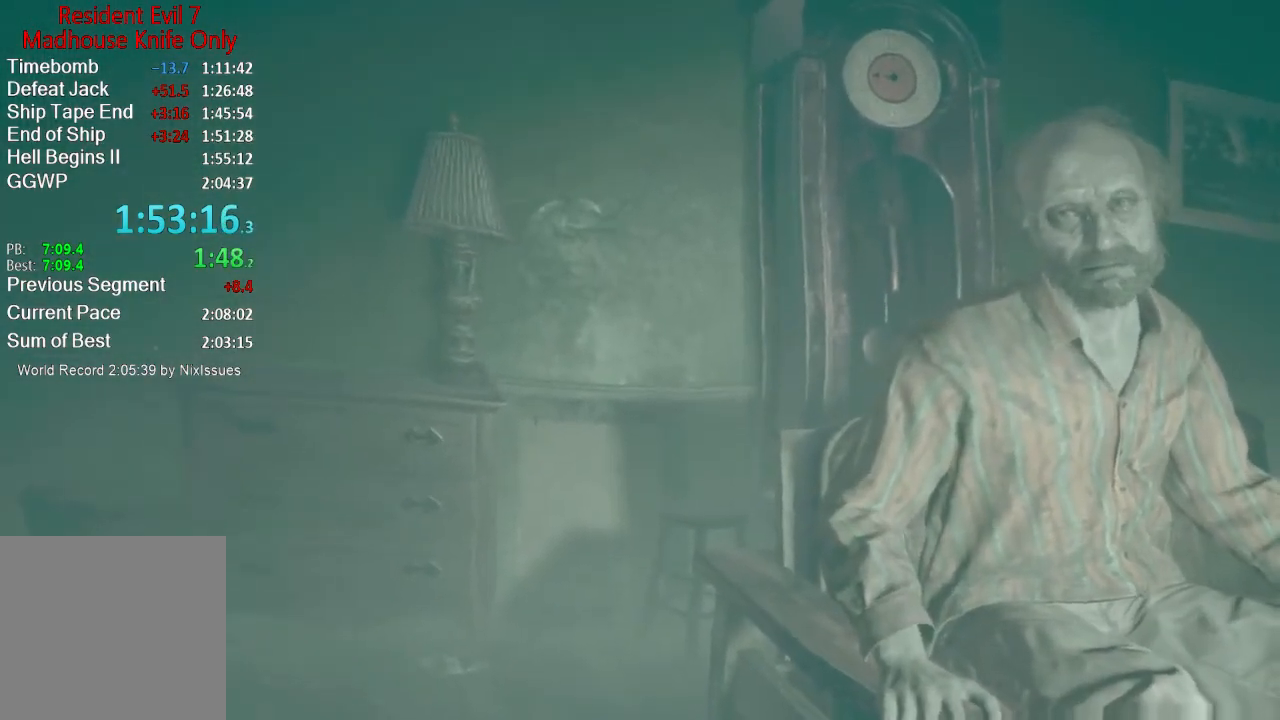
{"buttons": [], "left_stick": "center", "right_stick": "center", "button_events": []}
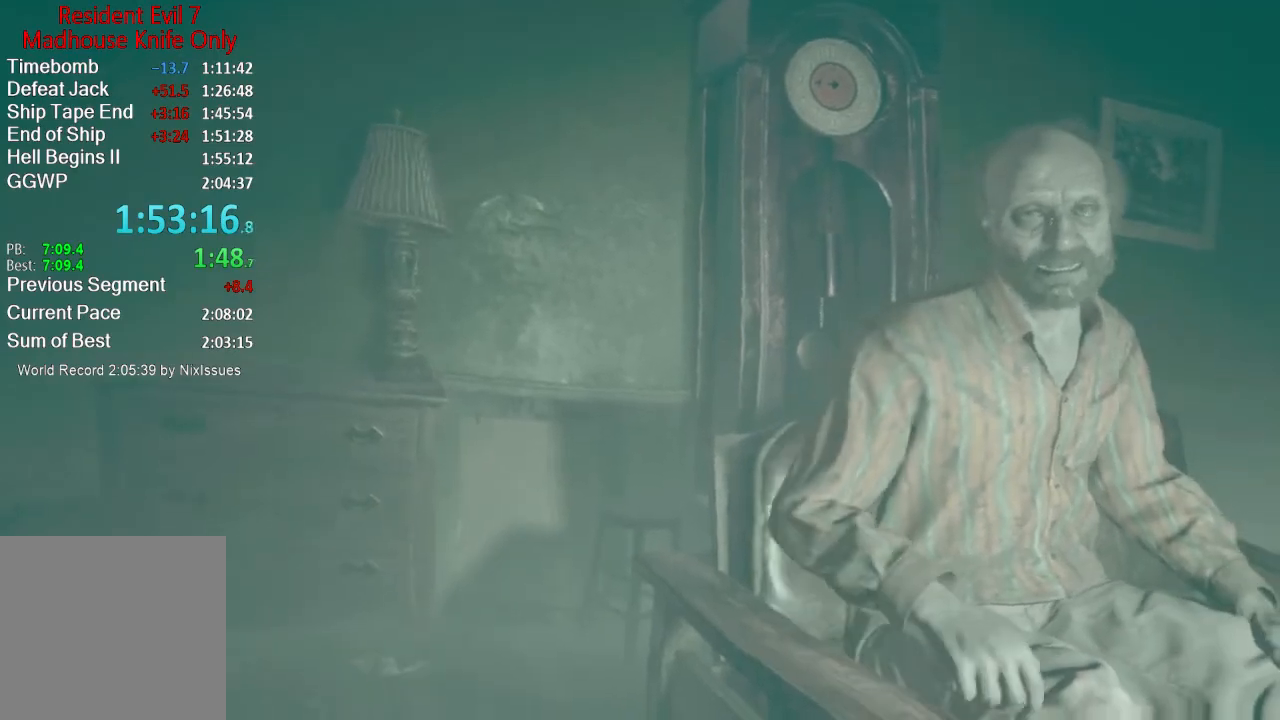
{"buttons": [], "left_stick": "center", "right_stick": "right", "button_events": []}
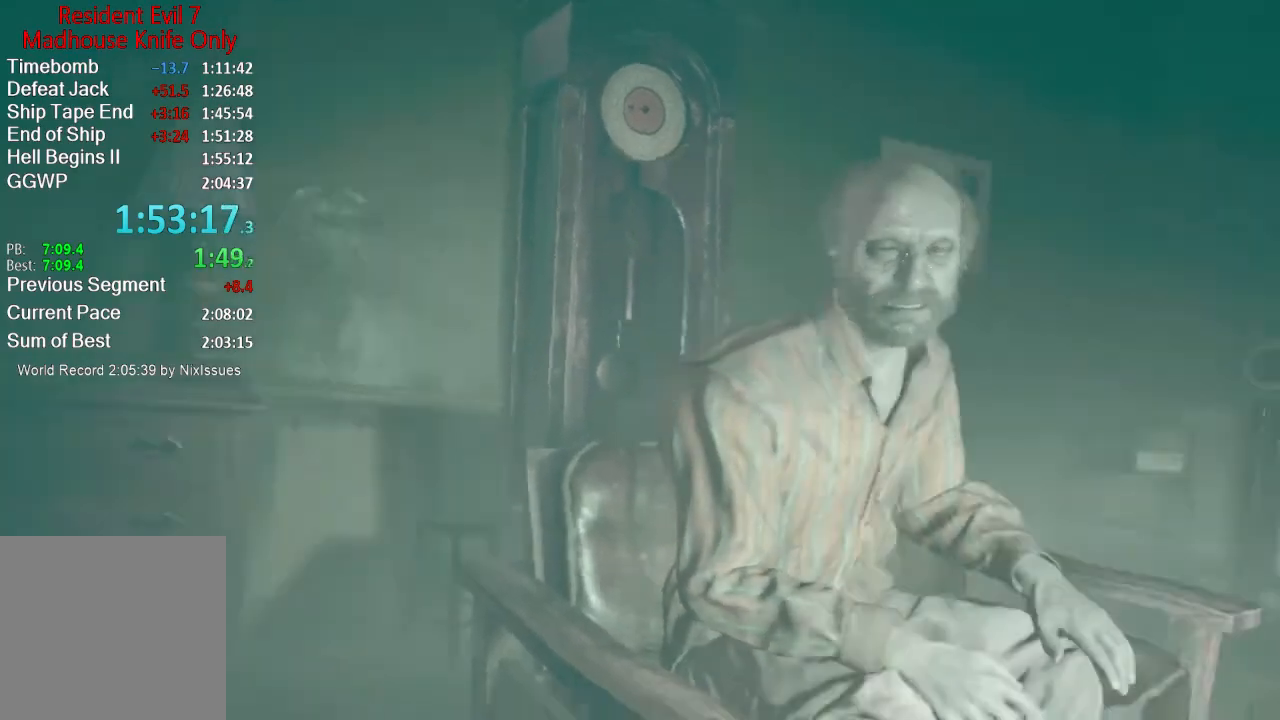
{"buttons": [], "left_stick": "center", "right_stick": "up-left", "button_events": []}
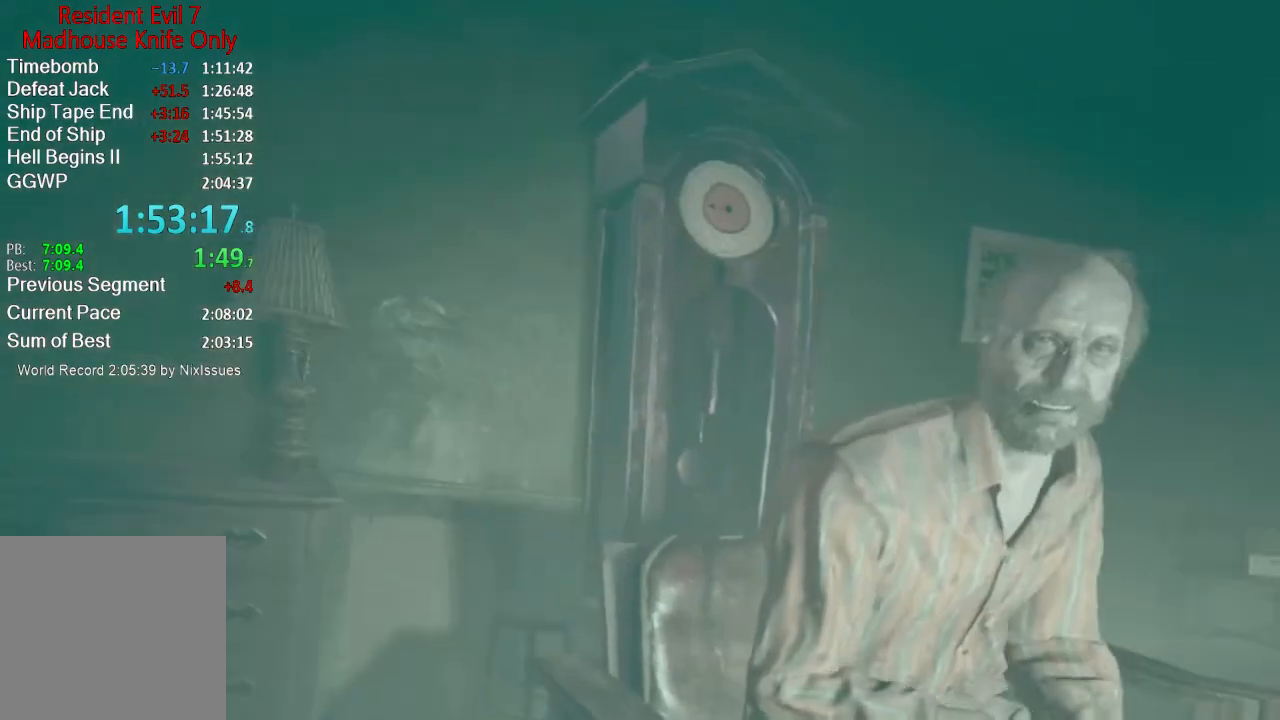
{"buttons": [], "left_stick": "center", "right_stick": "center", "button_events": []}
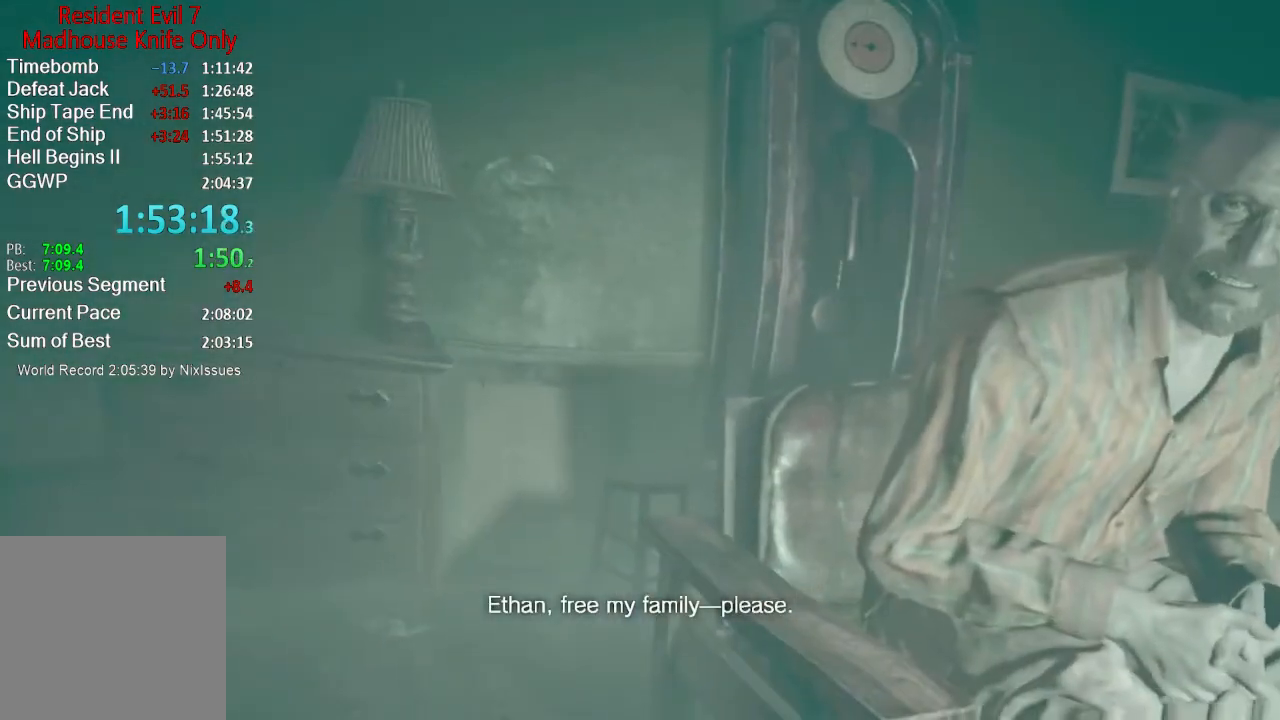
{"buttons": [], "left_stick": "center", "right_stick": "up", "button_events": []}
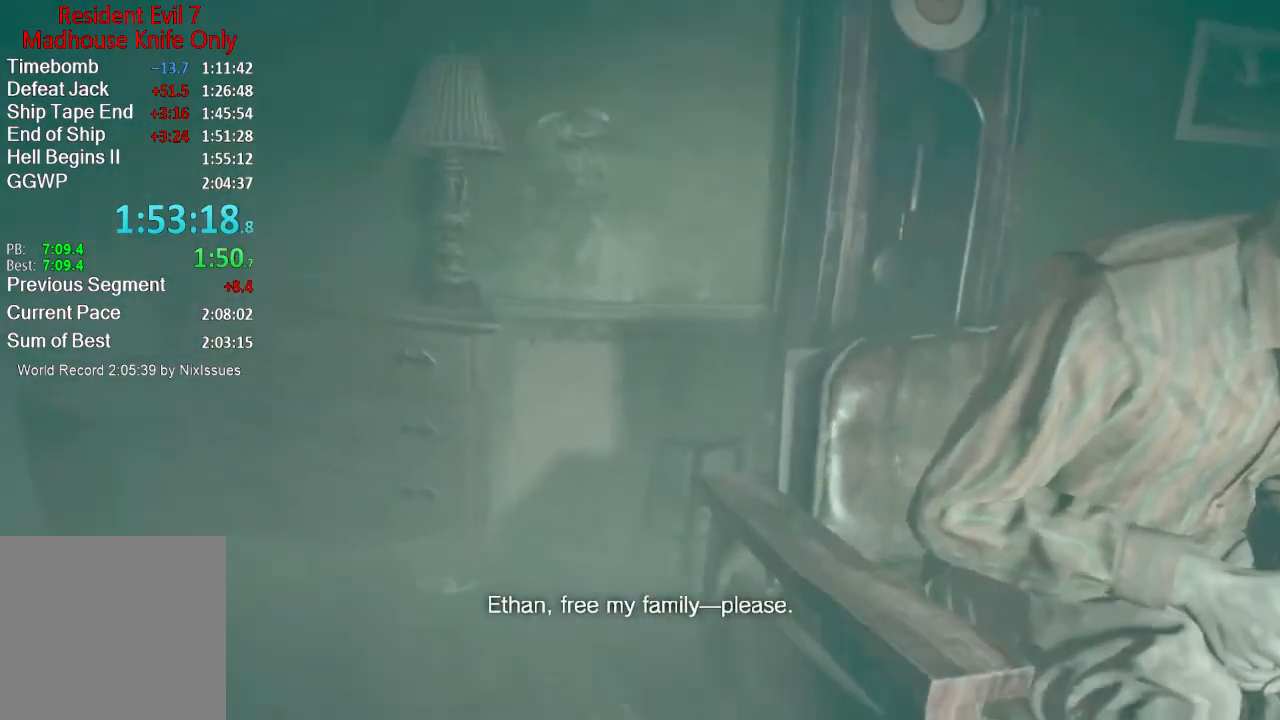
{"buttons": [], "left_stick": "center", "right_stick": "center", "button_events": []}
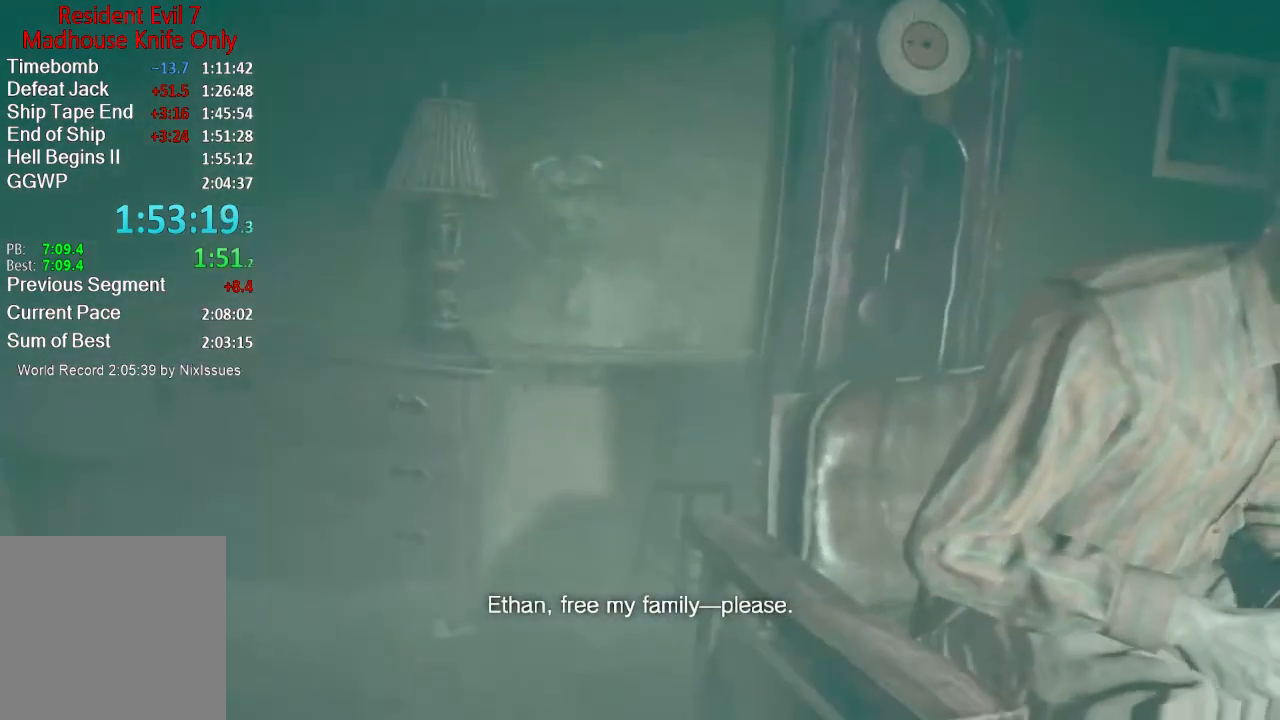
{"buttons": [], "left_stick": "center", "right_stick": "center", "button_events": []}
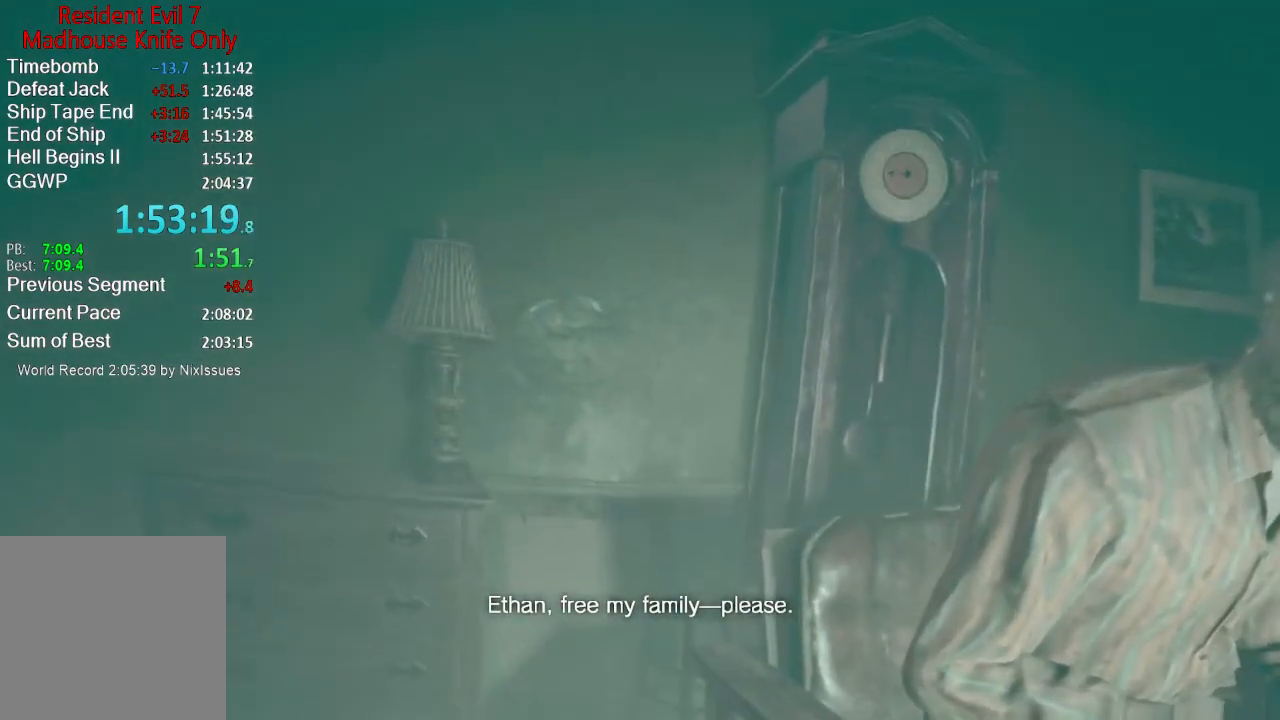
{"buttons": [], "left_stick": "center", "right_stick": "down-right", "button_events": []}
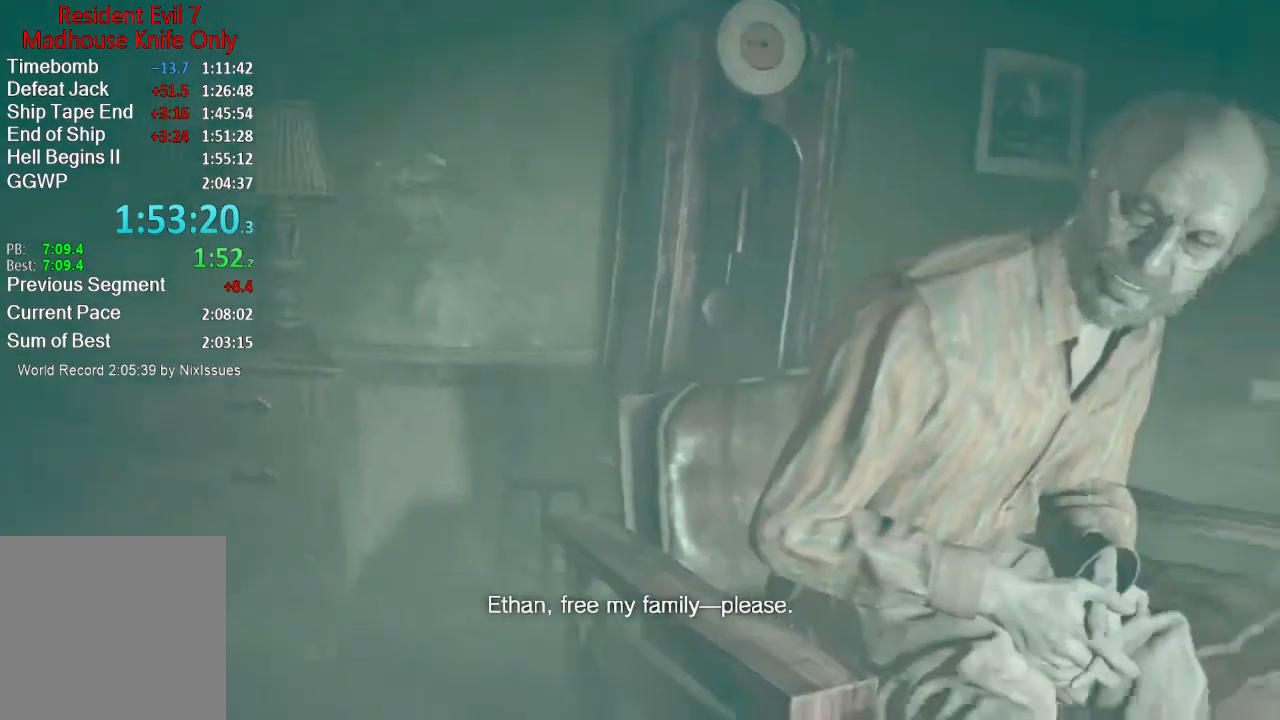
{"buttons": [], "left_stick": "down-left", "right_stick": "center", "button_events": []}
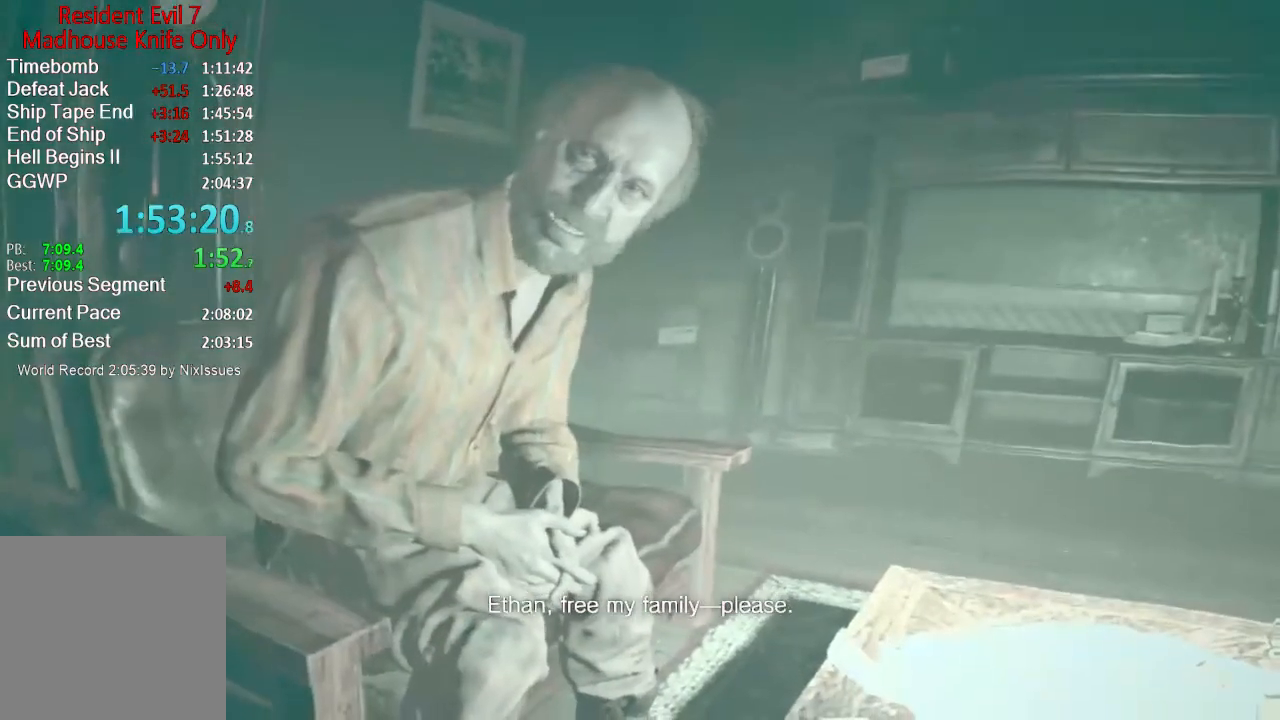
{"buttons": [], "left_stick": "down-right", "right_stick": "center", "button_events": []}
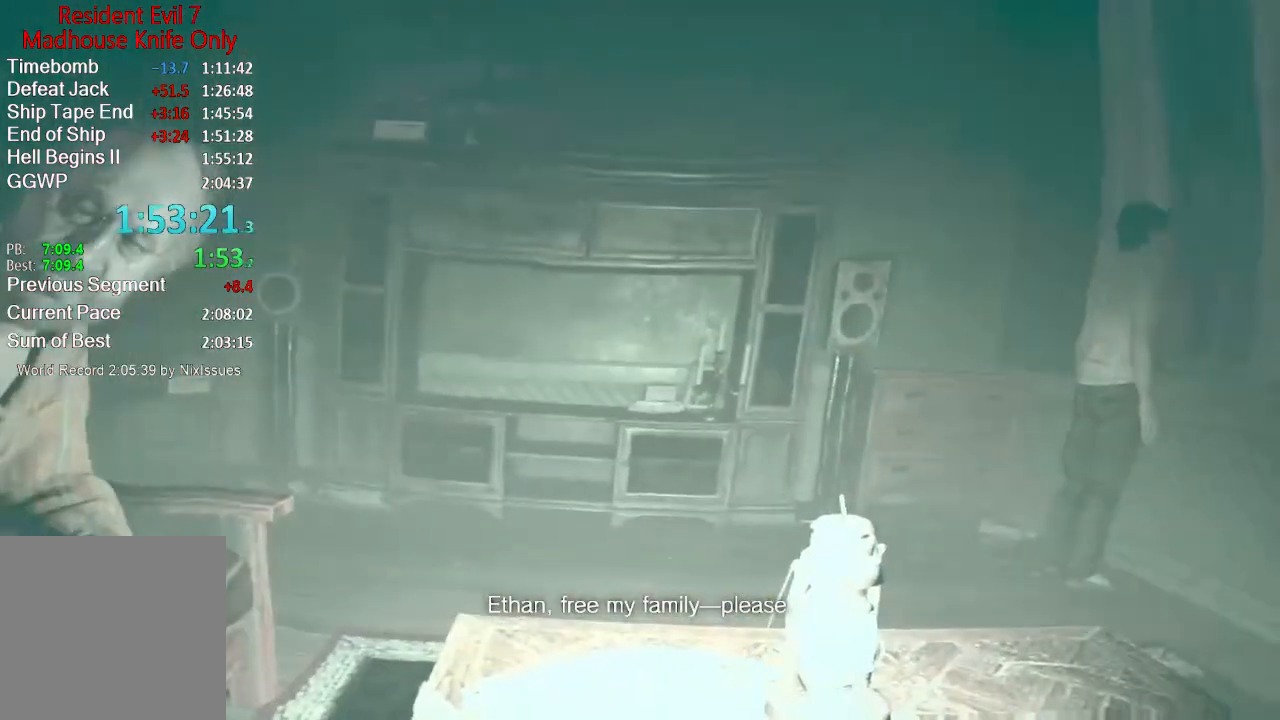
{"buttons": [], "left_stick": "up-left", "right_stick": "left"}
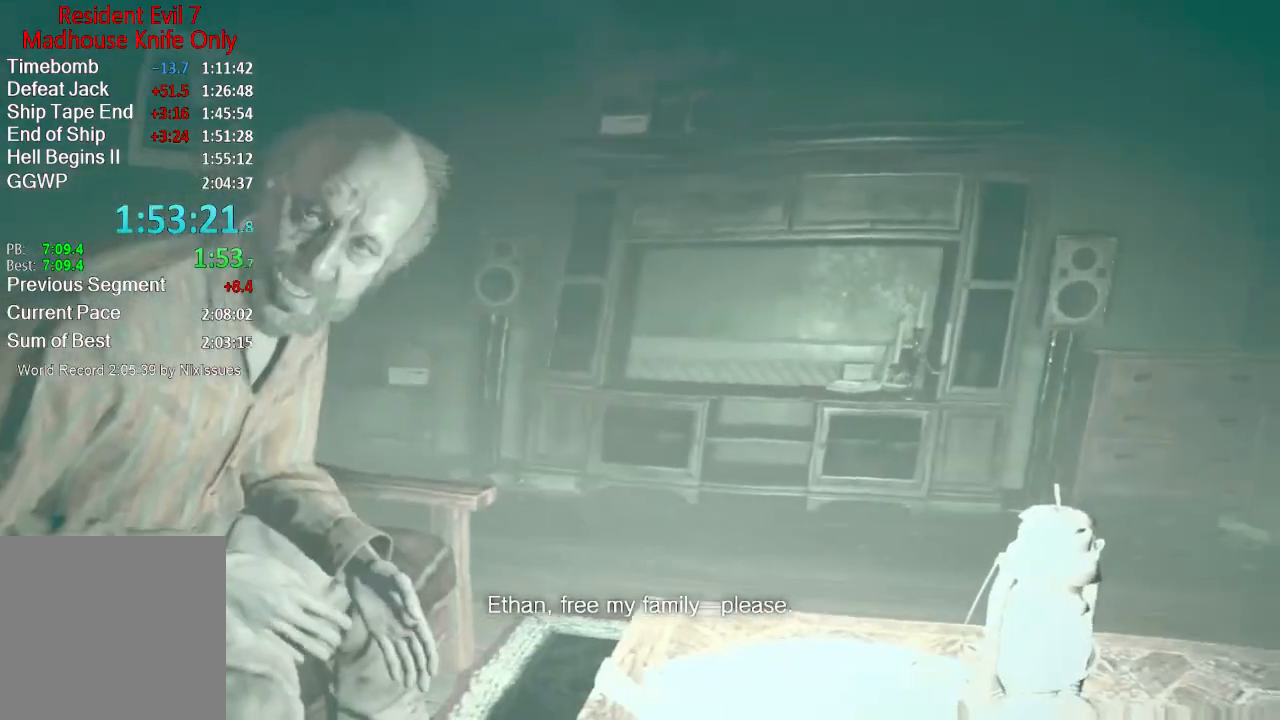
{"buttons": [], "left_stick": "up-right", "right_stick": "center"}
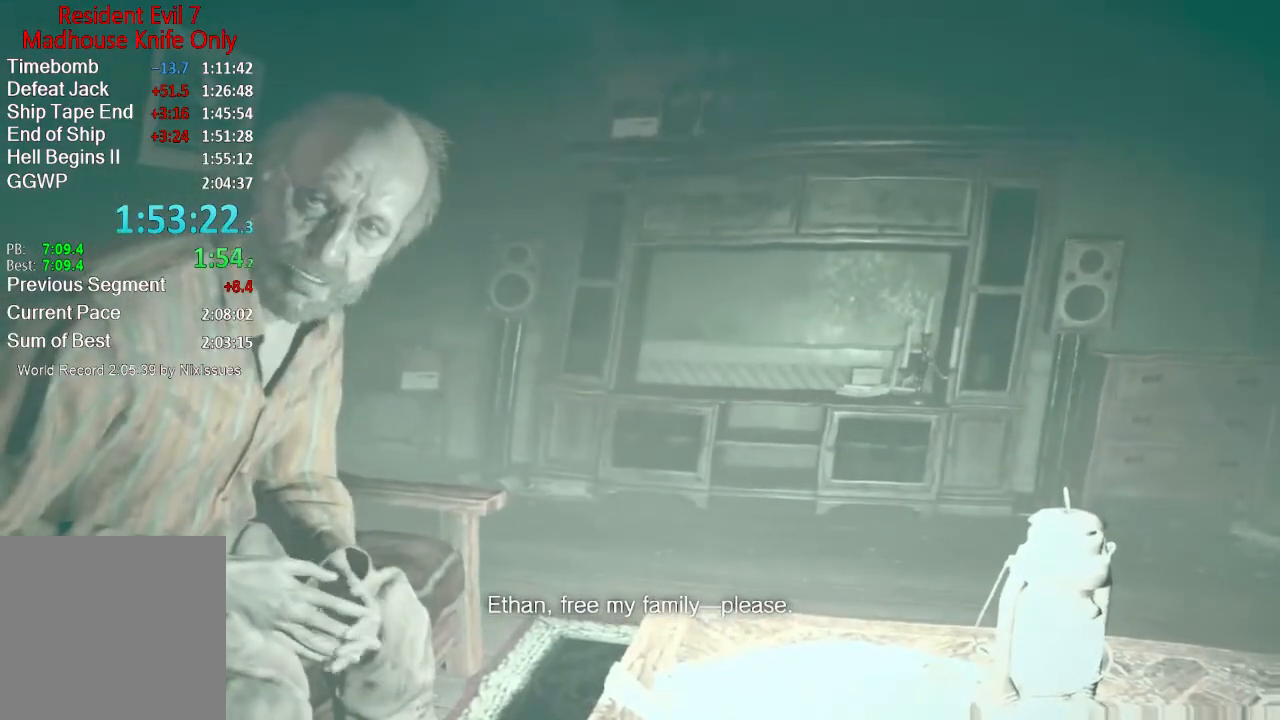
{"buttons": [], "left_stick": "right", "right_stick": "center"}
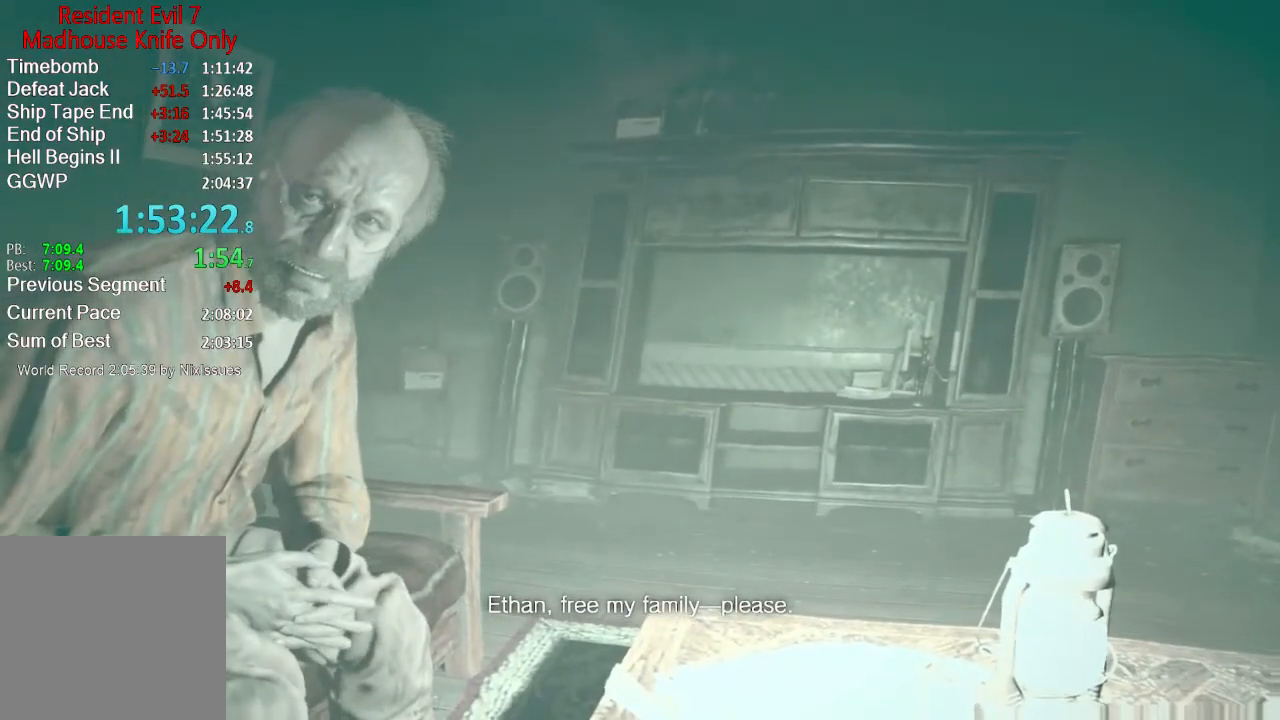
{"buttons": [], "left_stick": "right", "right_stick": "center"}
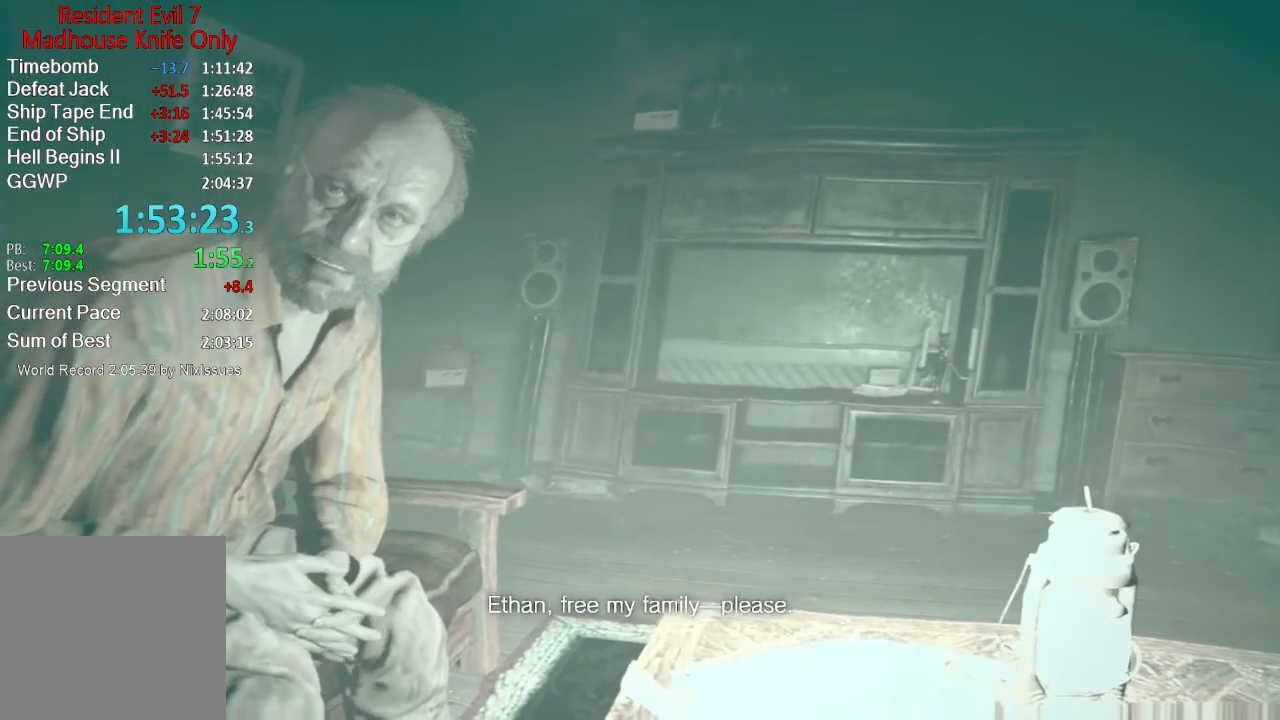
{"buttons": [], "left_stick": "down-right", "right_stick": "center"}
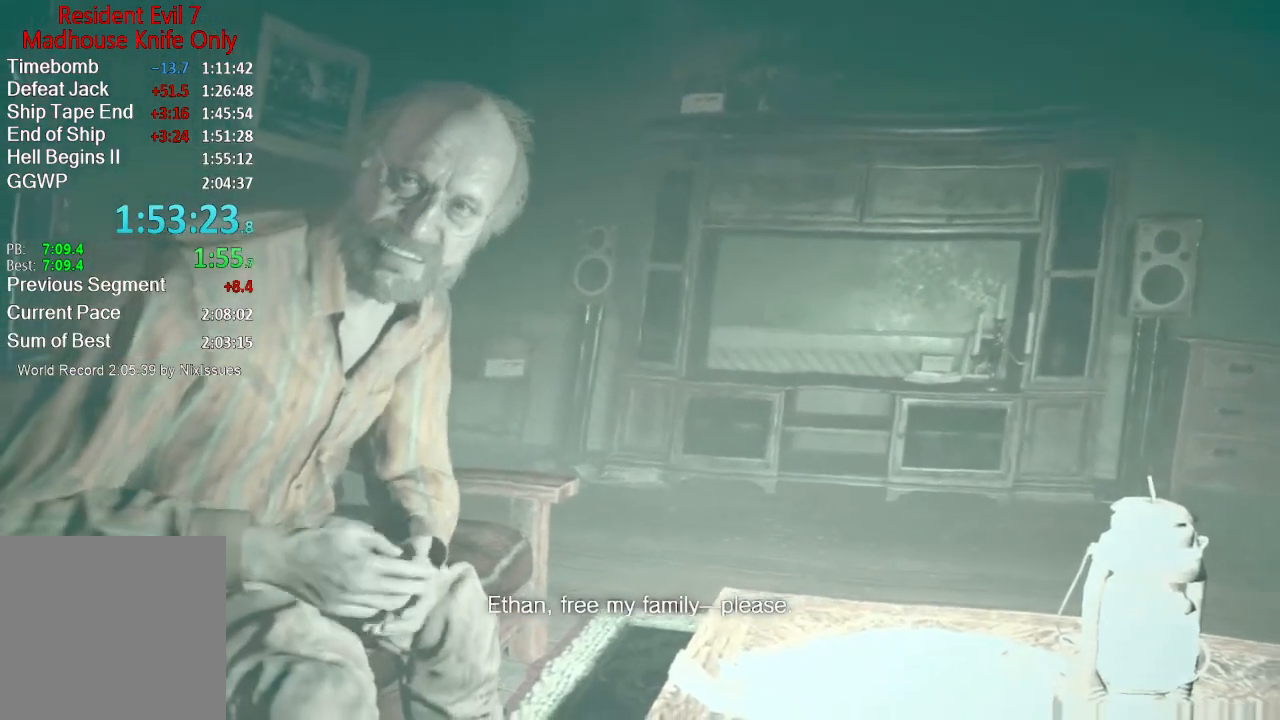
{"buttons": [], "left_stick": "center", "right_stick": "center", "button_events": []}